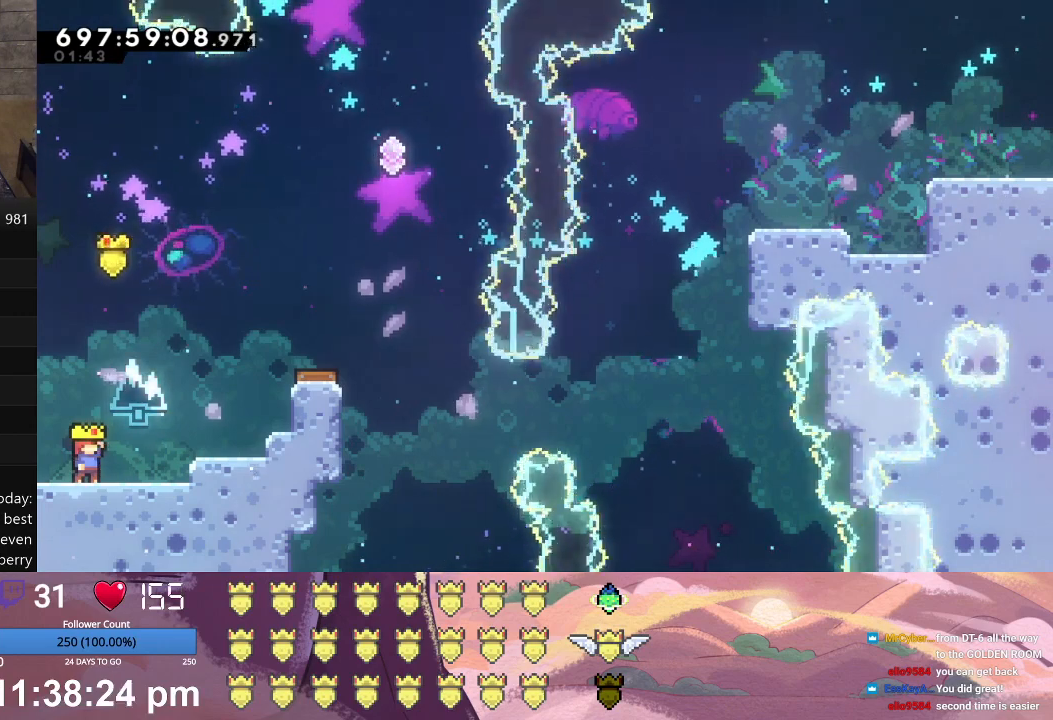
Gameplay with a controller (Xbox layout); each line is a JSON object with the inputs held at the frame after it. "events" lists button and stick changes between this image and that frame as [ms after this image, input, new state], when the widget could be followed in between. Not read: right_stick.
{"buttons": [], "left_stick": "center", "events": [[300, "START", "down"], [367, "START", "up"]]}
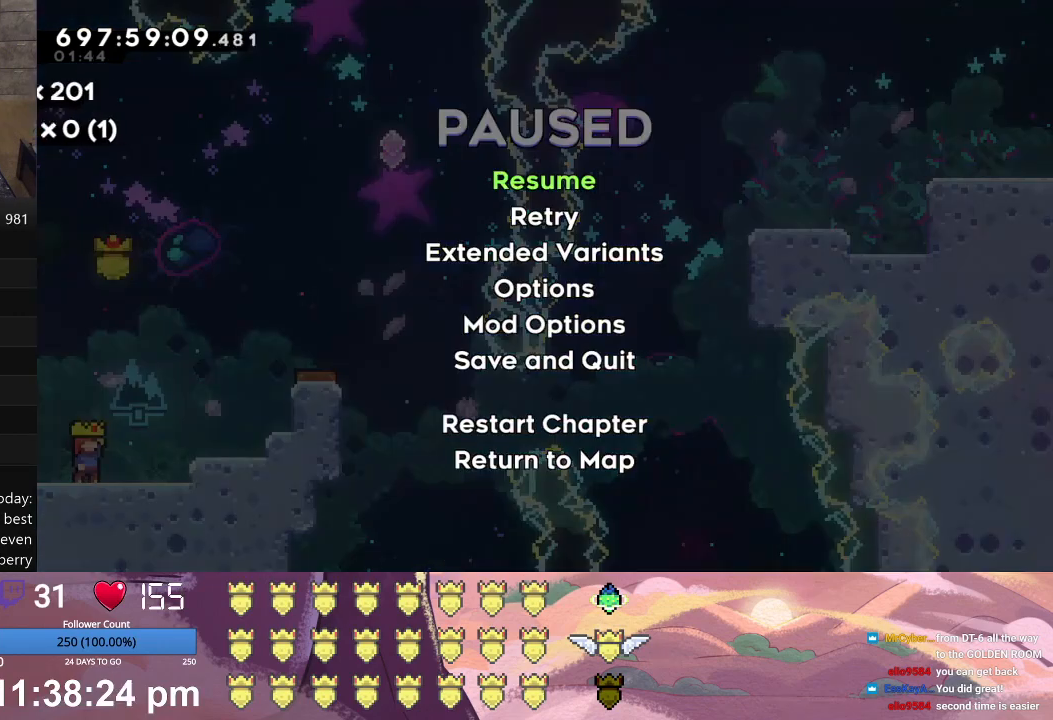
{"buttons": [], "left_stick": "center", "events": [[67, "DPAD_UP", "down"], [167, "DPAD_UP", "up"]]}
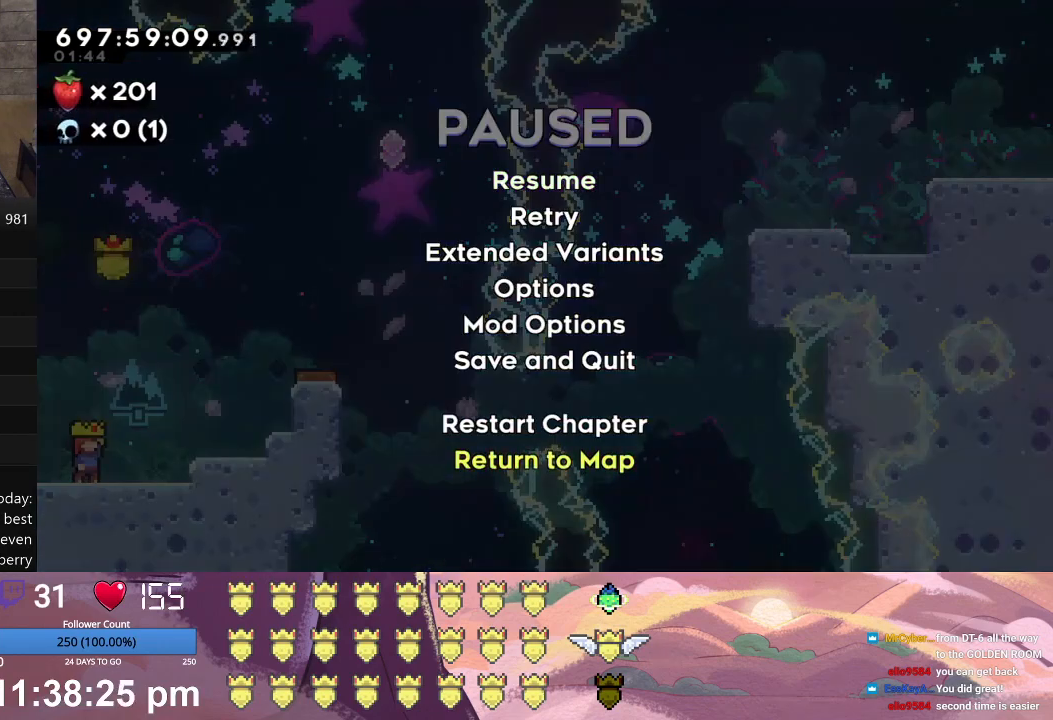
{"buttons": [], "left_stick": "center", "events": []}
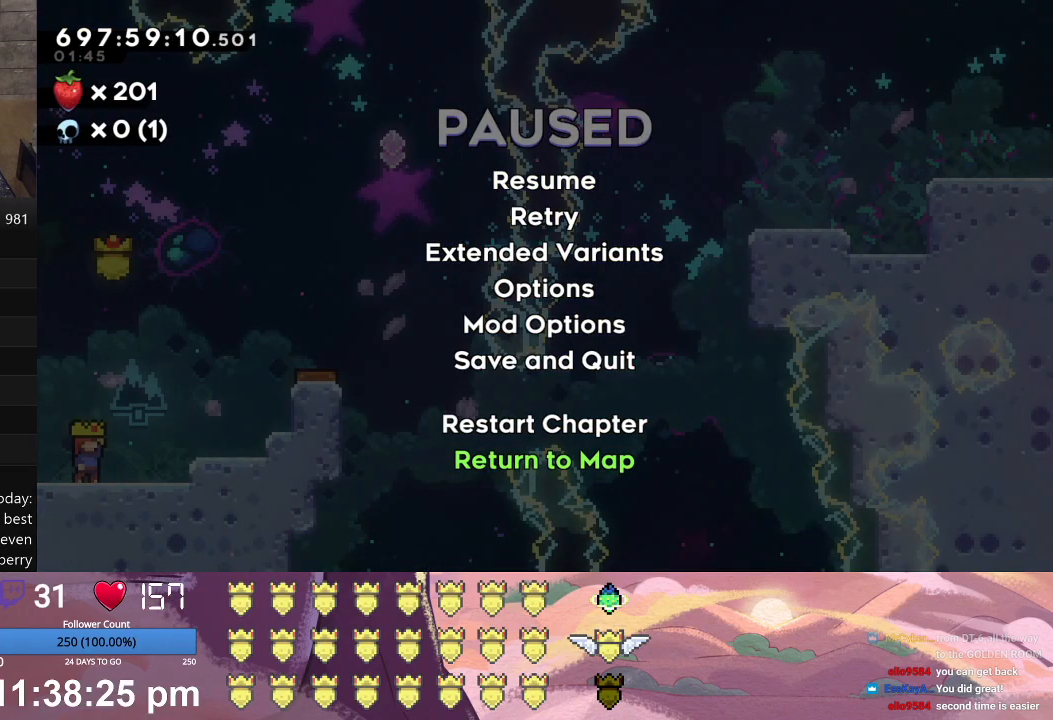
{"buttons": [], "left_stick": "center", "events": []}
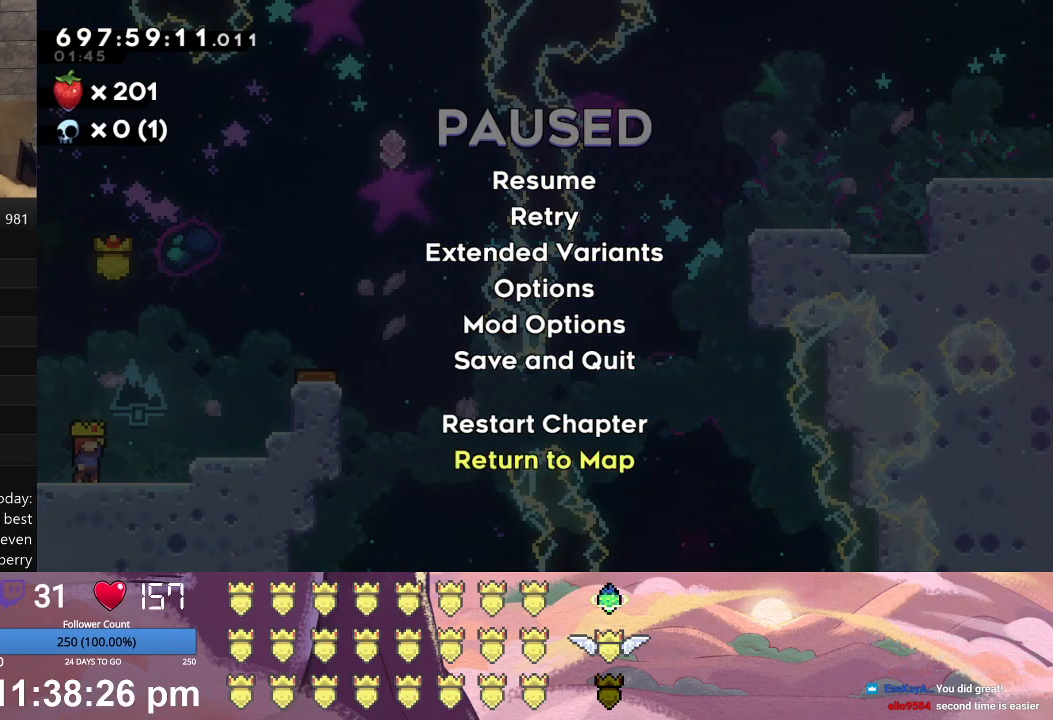
{"buttons": [], "left_stick": "center", "events": []}
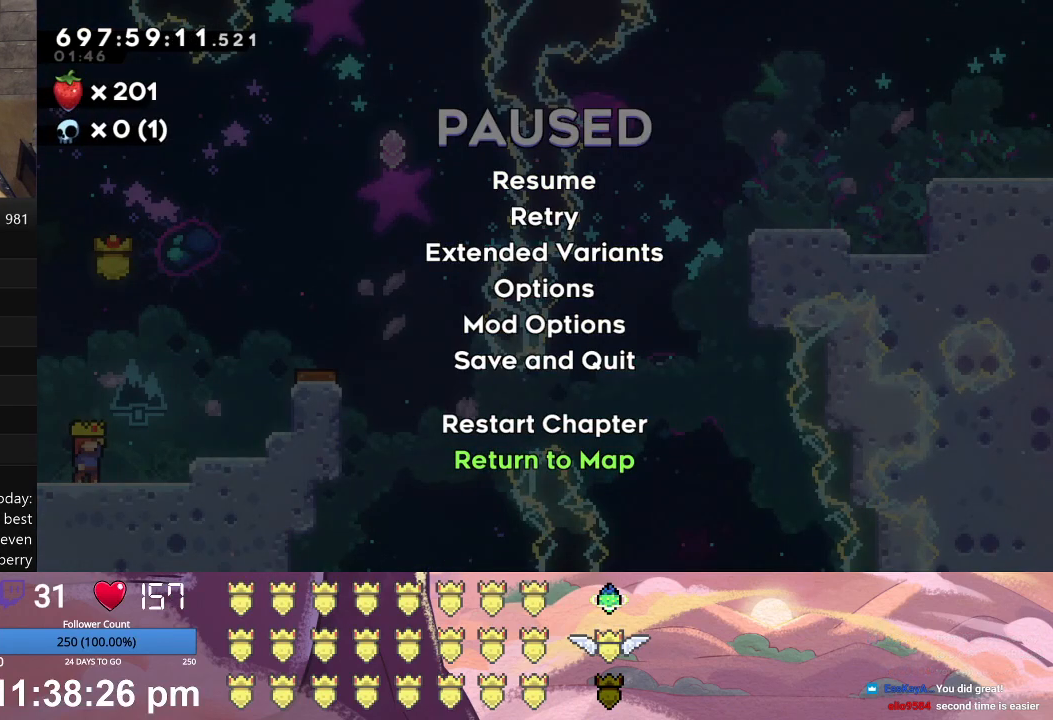
{"buttons": [], "left_stick": "center", "events": []}
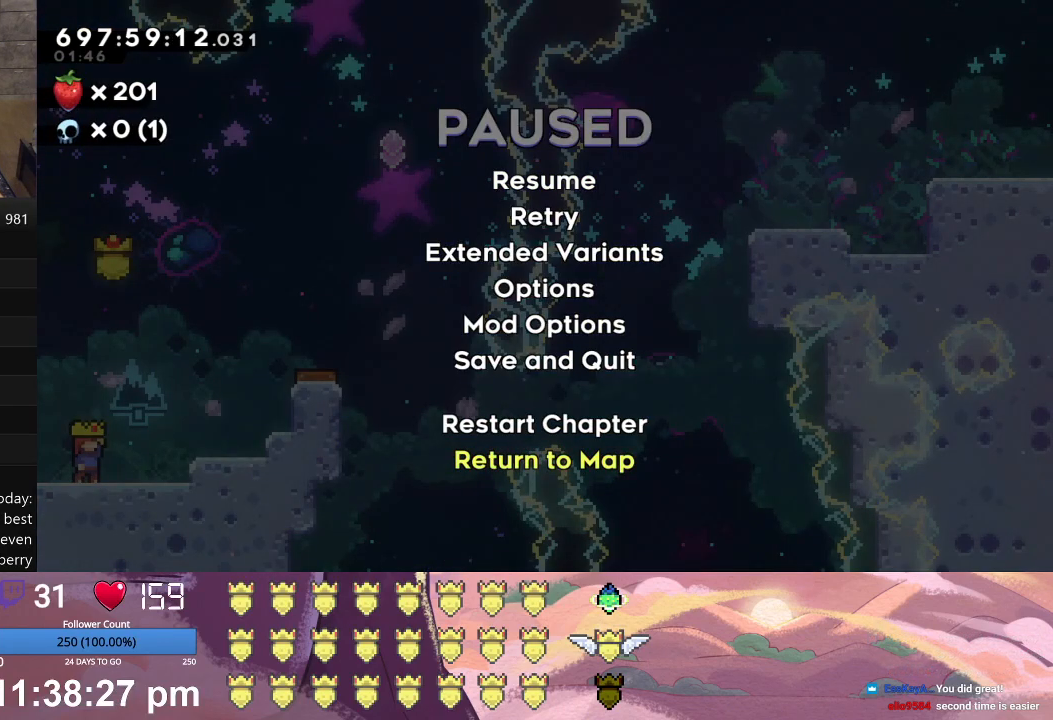
{"buttons": [], "left_stick": "center", "events": []}
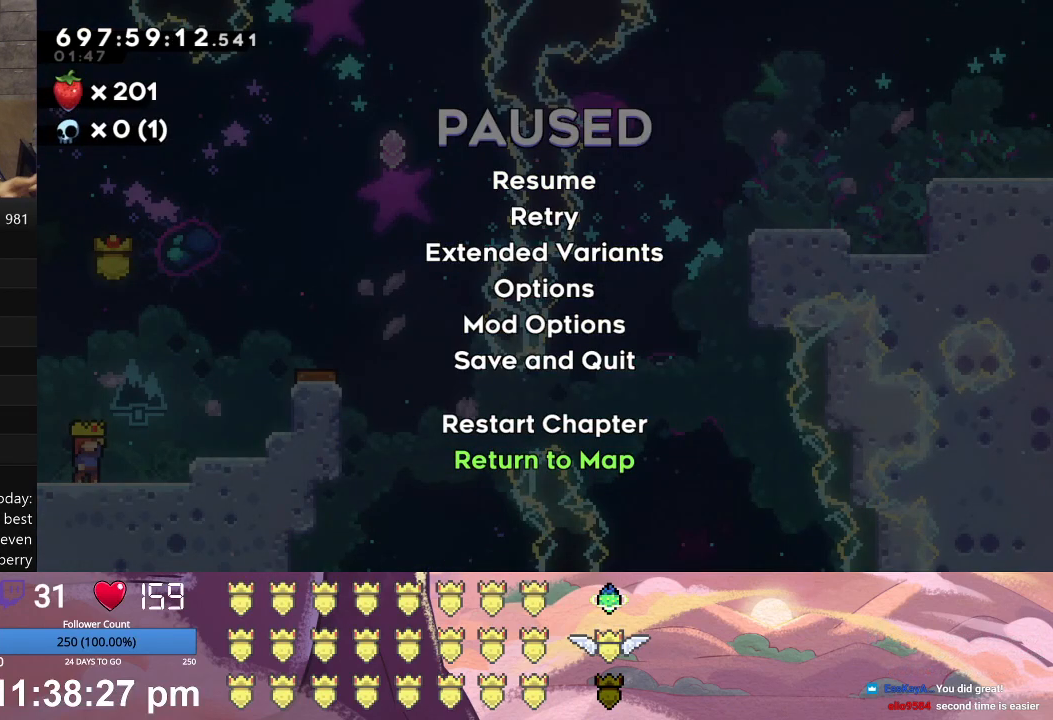
{"buttons": [], "left_stick": "center", "events": []}
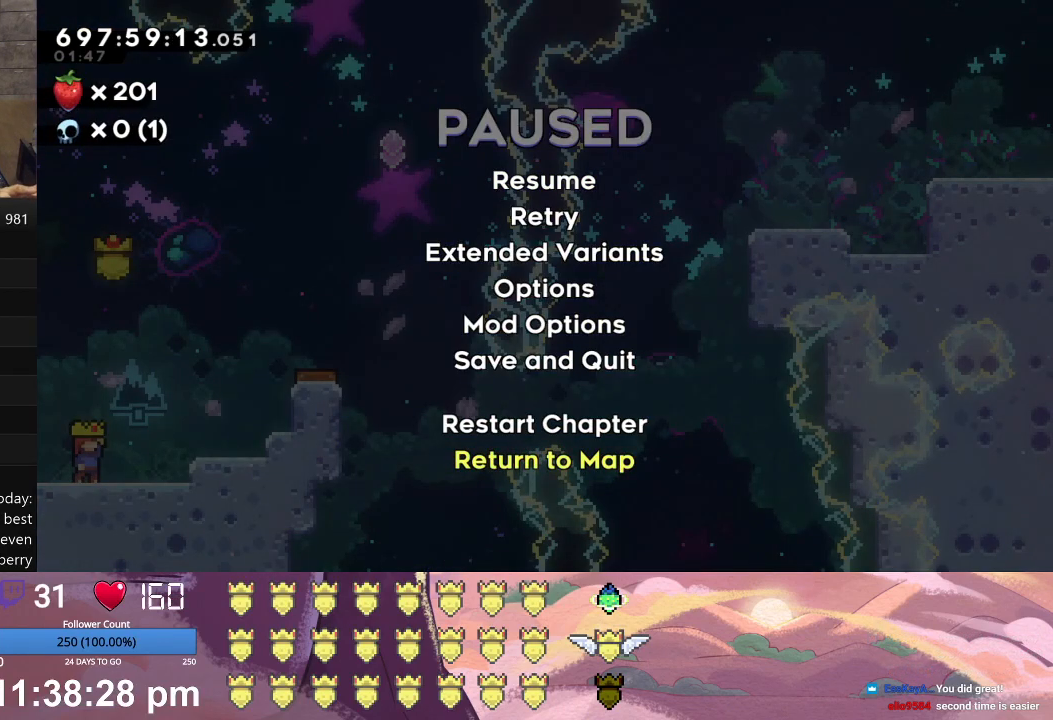
{"buttons": [], "left_stick": "center", "events": [[300, "Y", "down"], [400, "Y", "up"]]}
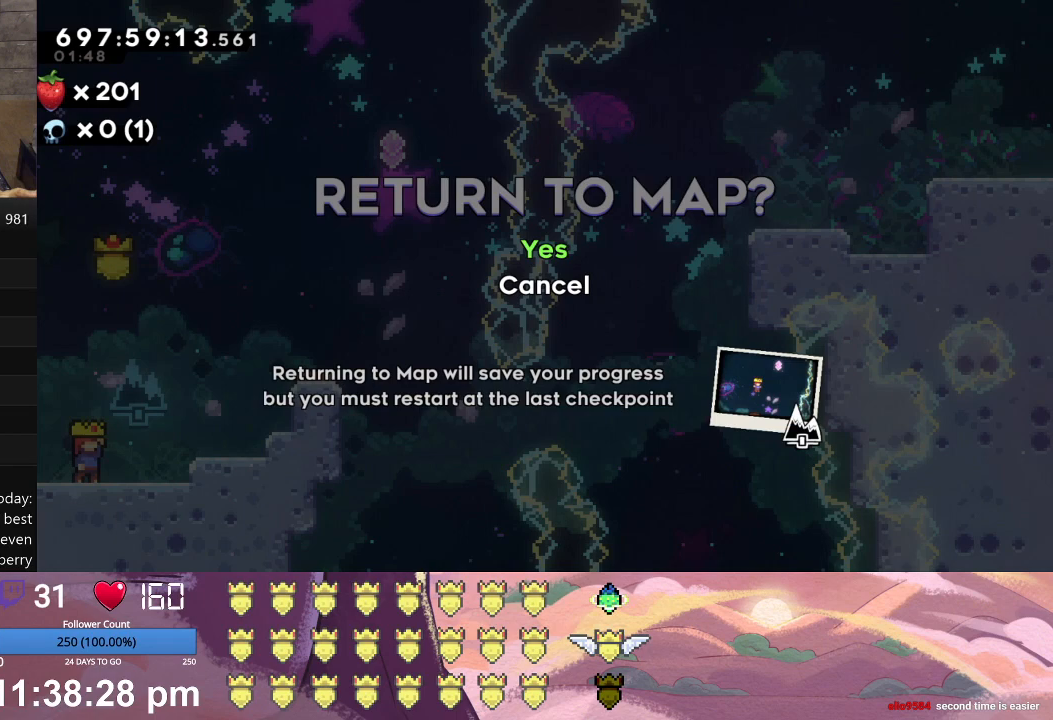
{"buttons": [], "left_stick": "center", "events": [[133, "Y", "down"], [267, "Y", "up"]]}